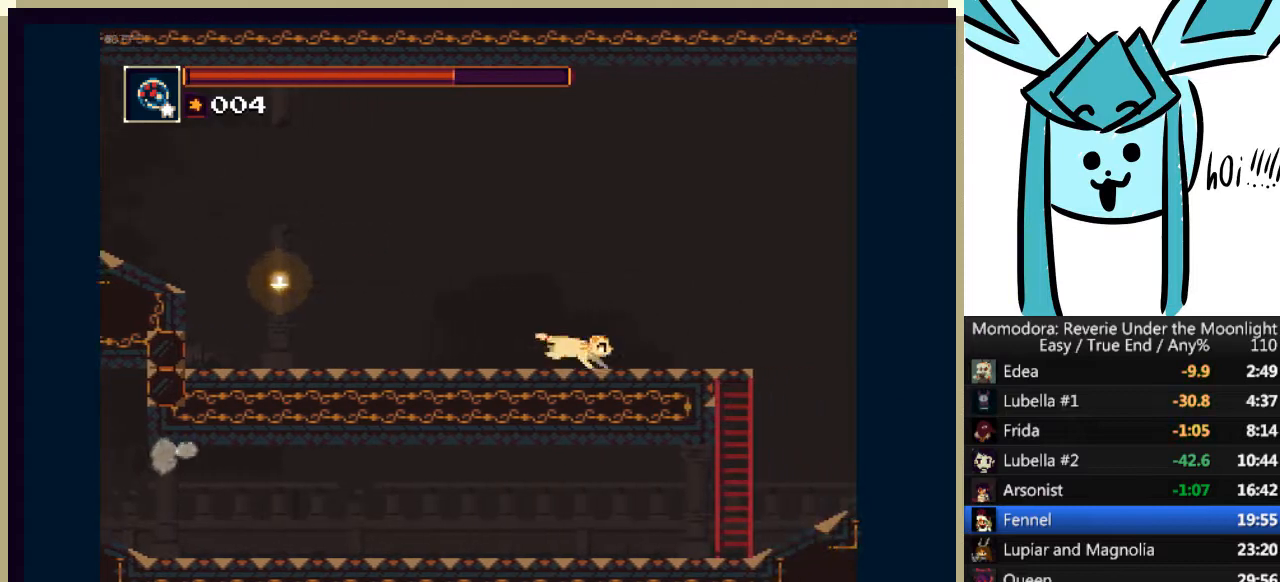
Gameplay with keyboard; each line is a JSON object with the keys held at the frame after it. "events" lists presses ("down") and releases ("up") of "a", "d", "down", "e", "left", "q", "right", "s", "shift_l", "shift_r", "tab", "up" and "w" between this image and that frame as [ms after this image, input, new state], when the widget could be followed in between. No other keys are recorded. Mouse input is not recorded.
{"keys": ["right"], "events": [[433, "a", "down"], [467, "a", "up"]]}
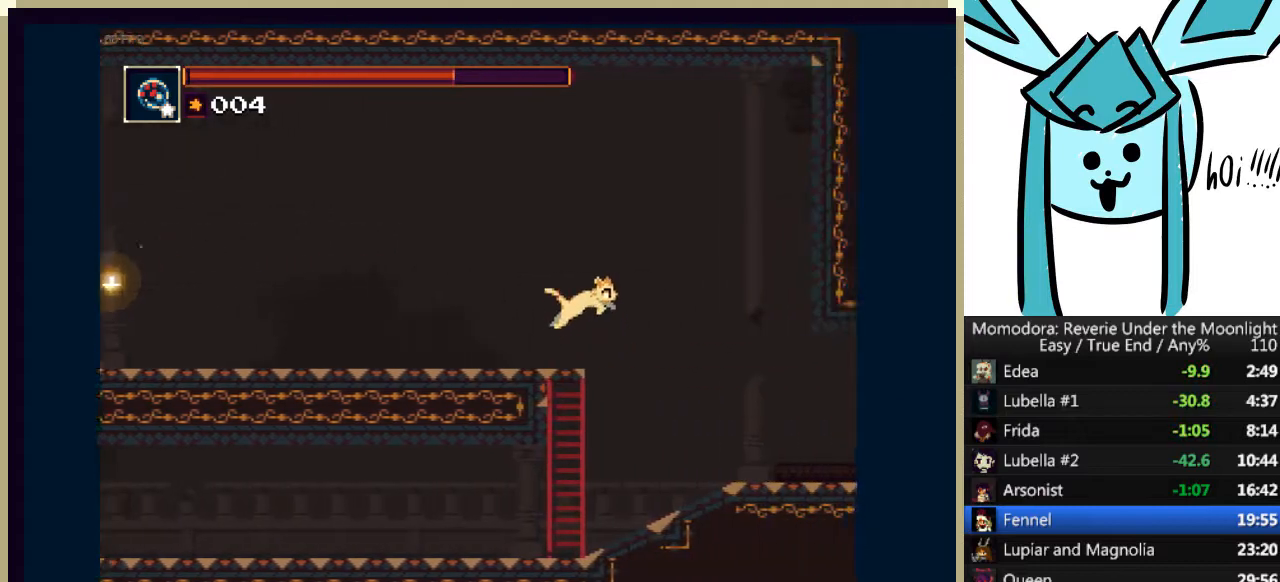
{"keys": ["right"], "events": []}
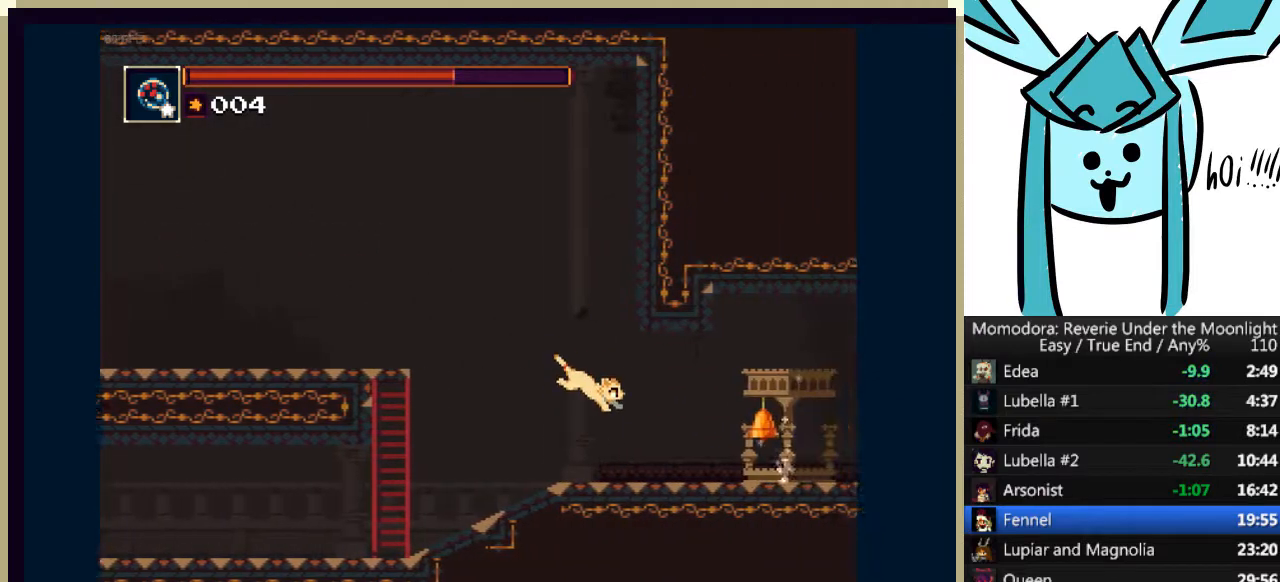
{"keys": ["right", "up"], "events": [[500, "up", "down"]]}
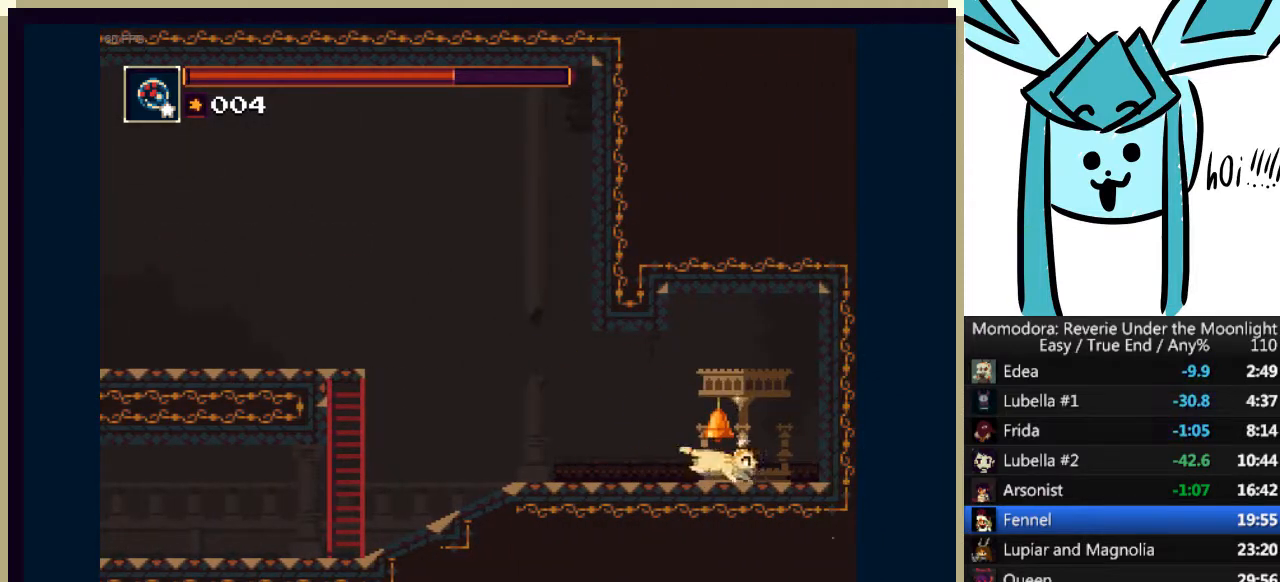
{"keys": [], "events": [[67, "right", "up"], [133, "up", "up"]]}
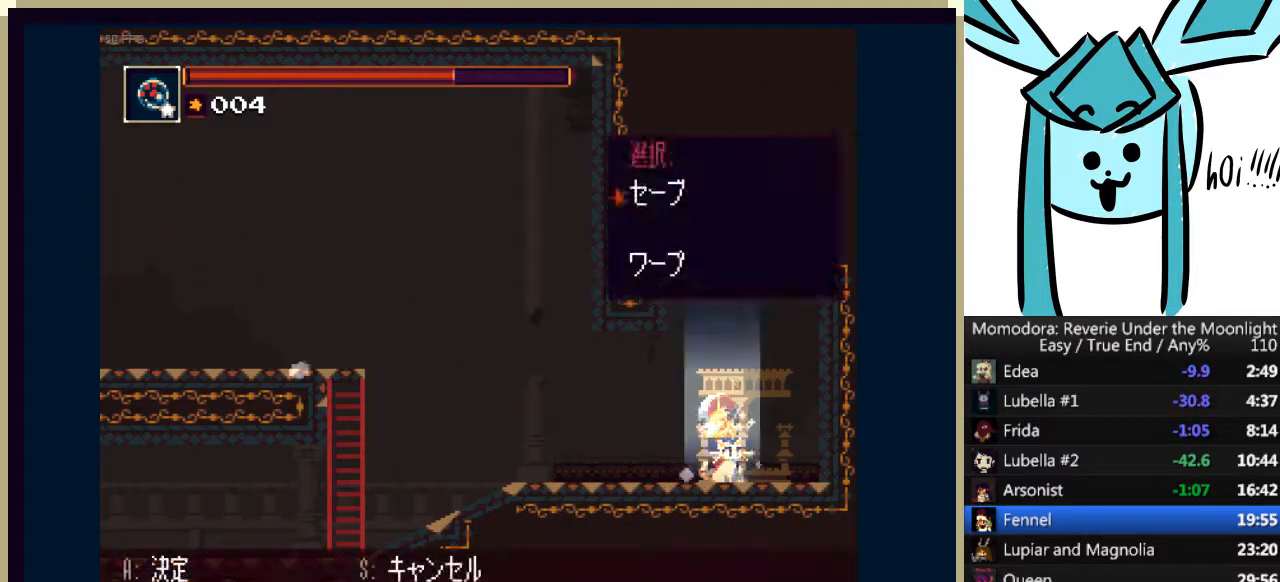
{"keys": ["down"], "events": [[100, "down", "down"], [167, "down", "up"], [200, "a", "down"], [267, "a", "up"], [433, "down", "down"]]}
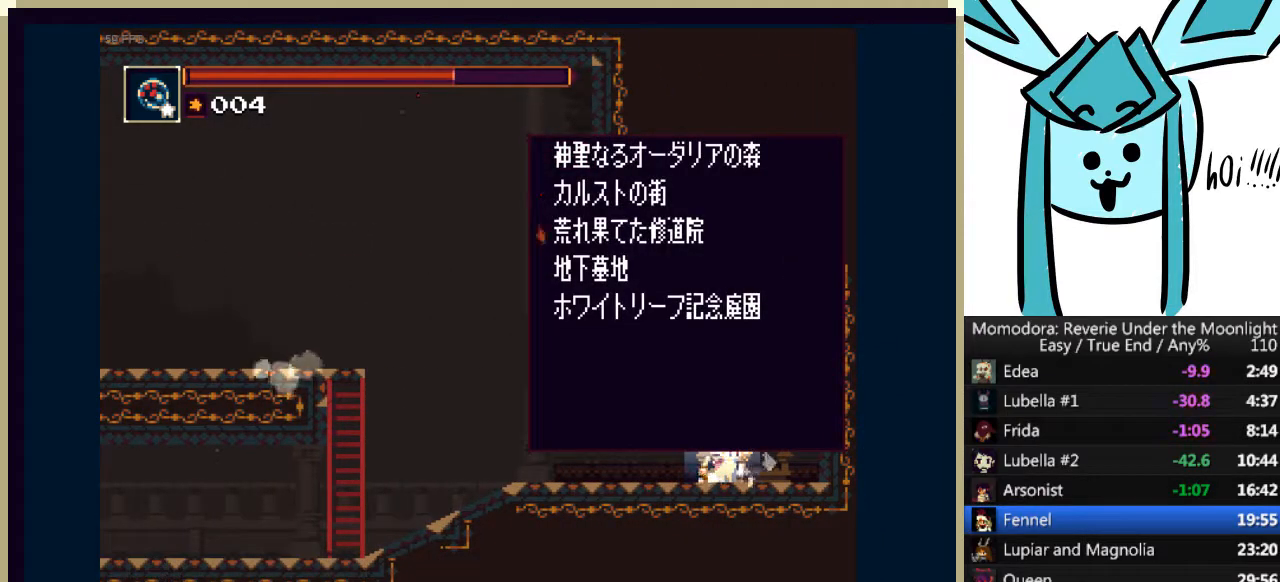
{"keys": [], "events": [[33, "down", "up"], [133, "a", "down"], [167, "a", "up"]]}
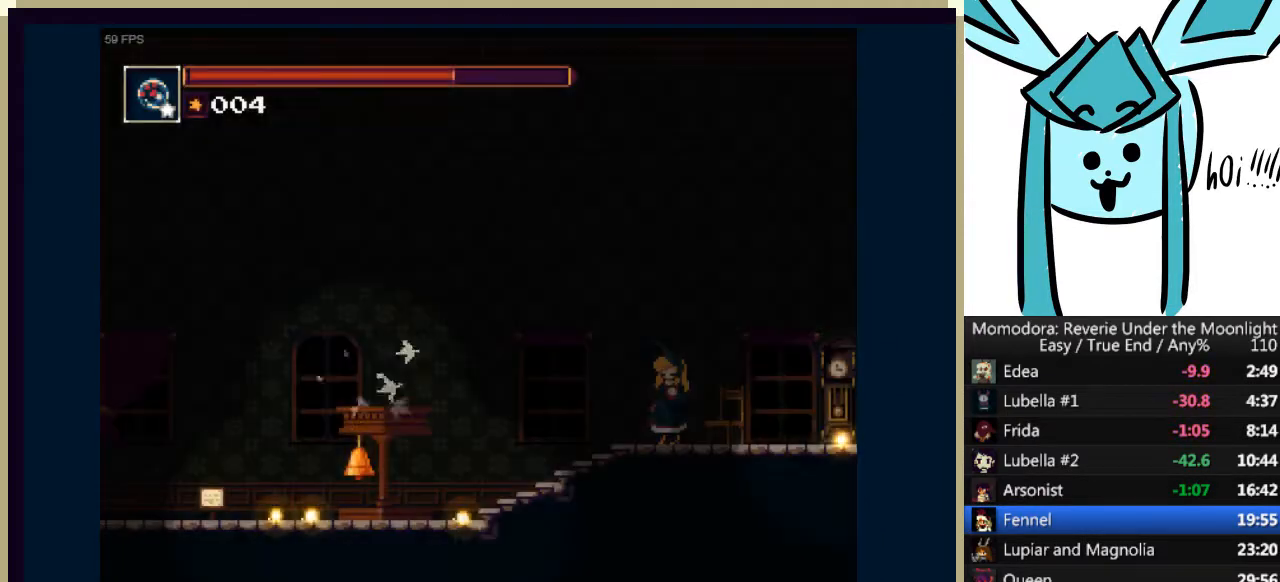
{"keys": ["s"], "events": [[367, "s", "down"], [433, "s", "up"], [500, "s", "down"]]}
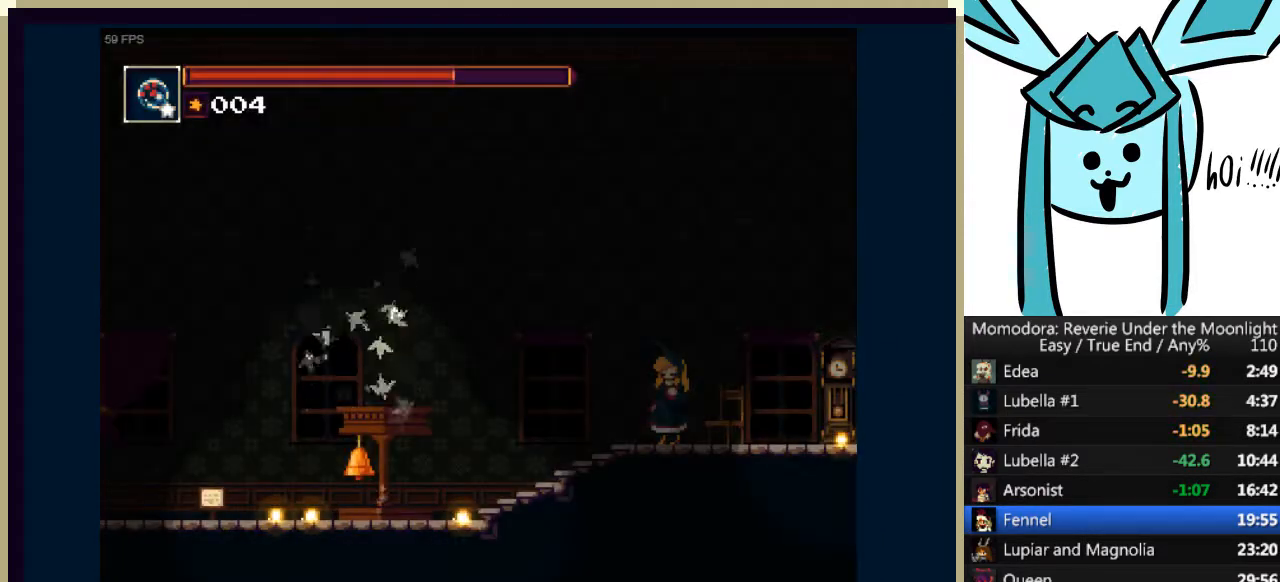
{"keys": [], "events": [[100, "s", "up"], [200, "s", "down"], [300, "s", "up"], [400, "s", "down"], [467, "s", "up"]]}
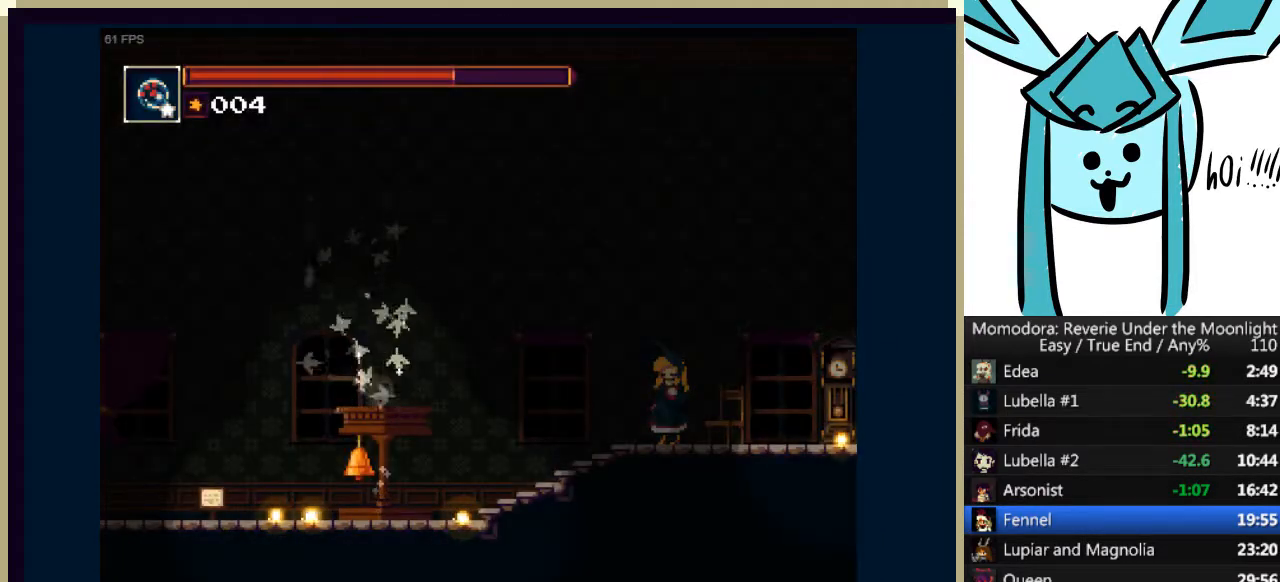
{"keys": ["s"], "events": [[67, "s", "down"], [167, "s", "up"], [267, "s", "down"], [367, "s", "up"], [500, "s", "down"]]}
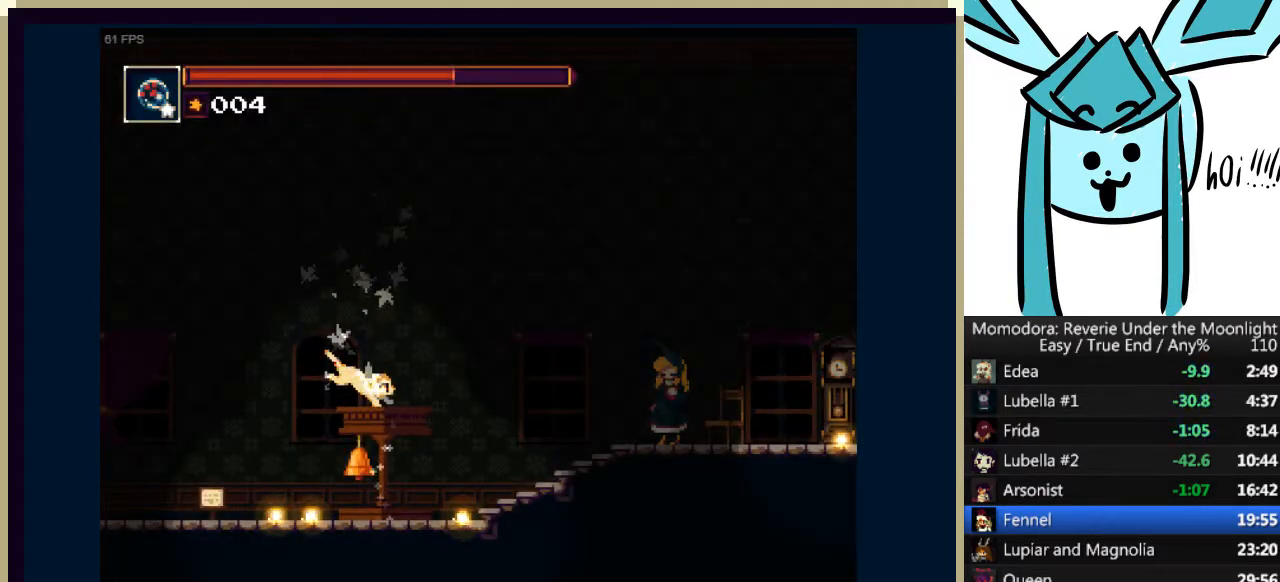
{"keys": [], "events": [[100, "s", "up"], [200, "s", "down"], [267, "s", "up"], [367, "s", "down"], [467, "s", "up"]]}
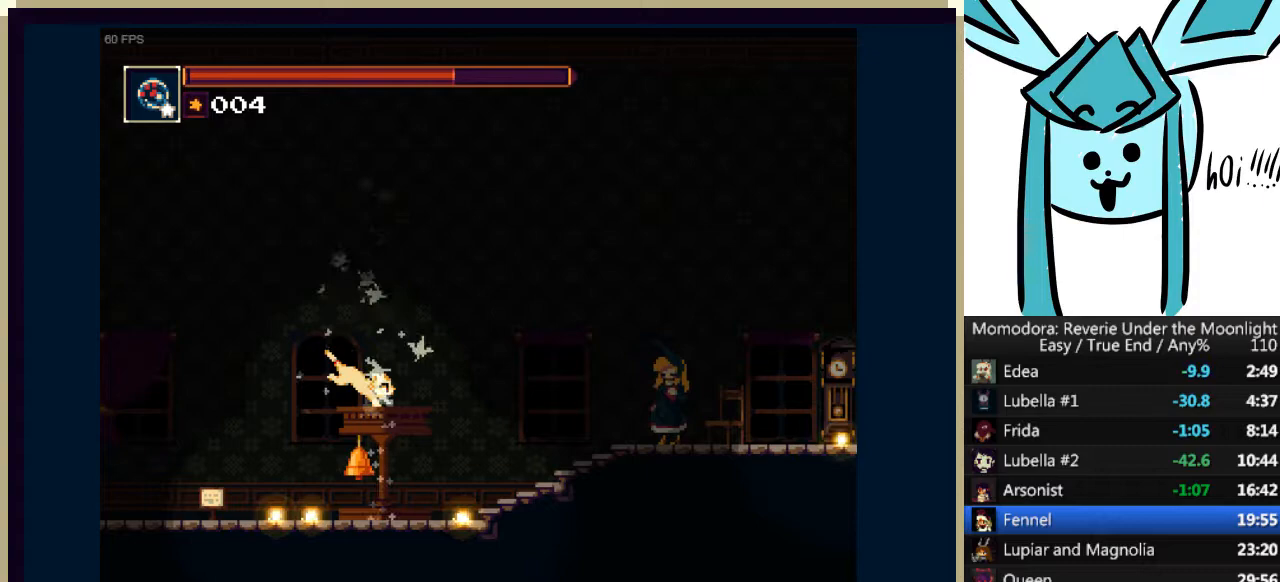
{"keys": [], "events": [[67, "s", "down"], [167, "s", "up"], [233, "s", "down"], [300, "s", "up"], [433, "s", "down"], [467, "s", "up"]]}
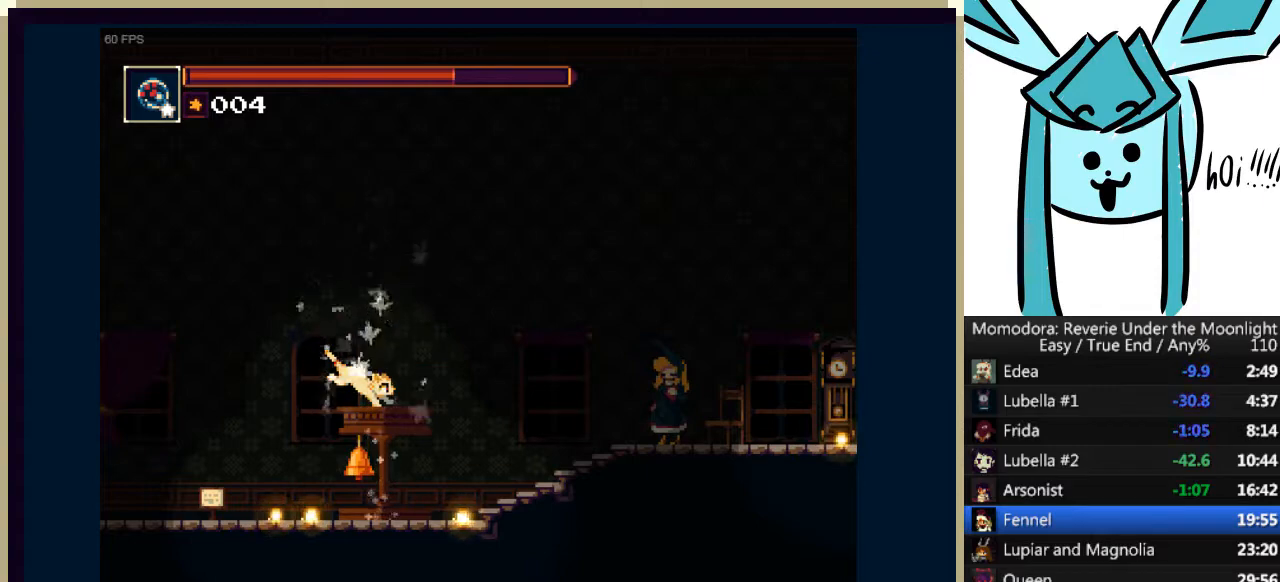
{"keys": ["right", "s"], "events": [[67, "s", "down"], [167, "s", "up"], [267, "s", "down"], [367, "s", "up"], [433, "right", "down"], [433, "s", "down"]]}
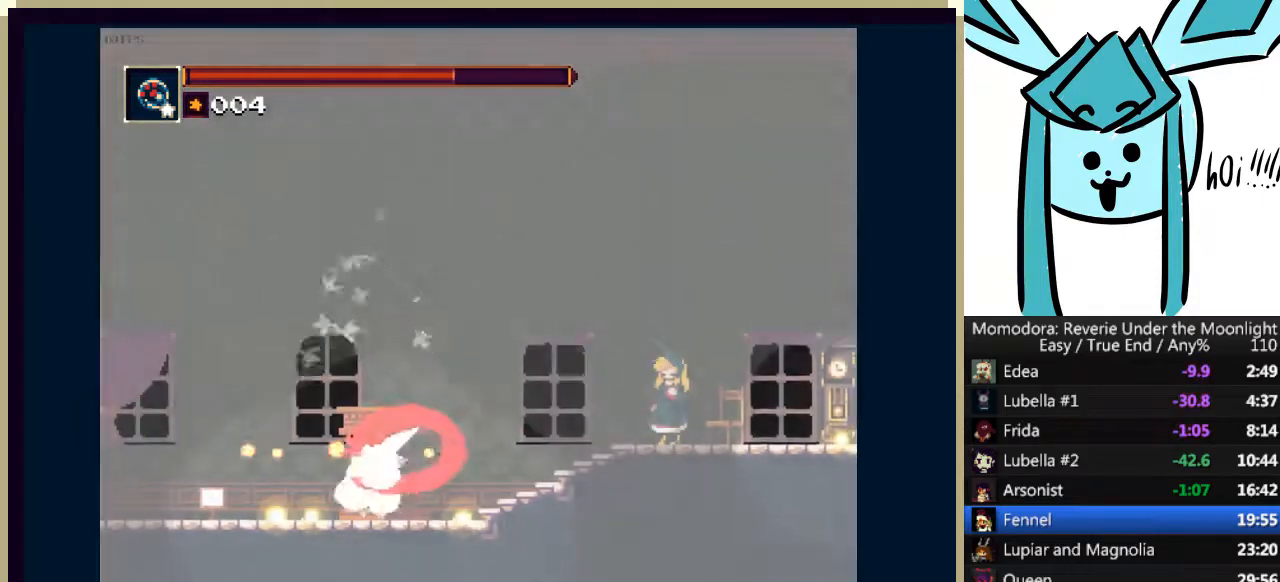
{"keys": ["a", "right"], "events": [[33, "s", "up"], [500, "a", "down"]]}
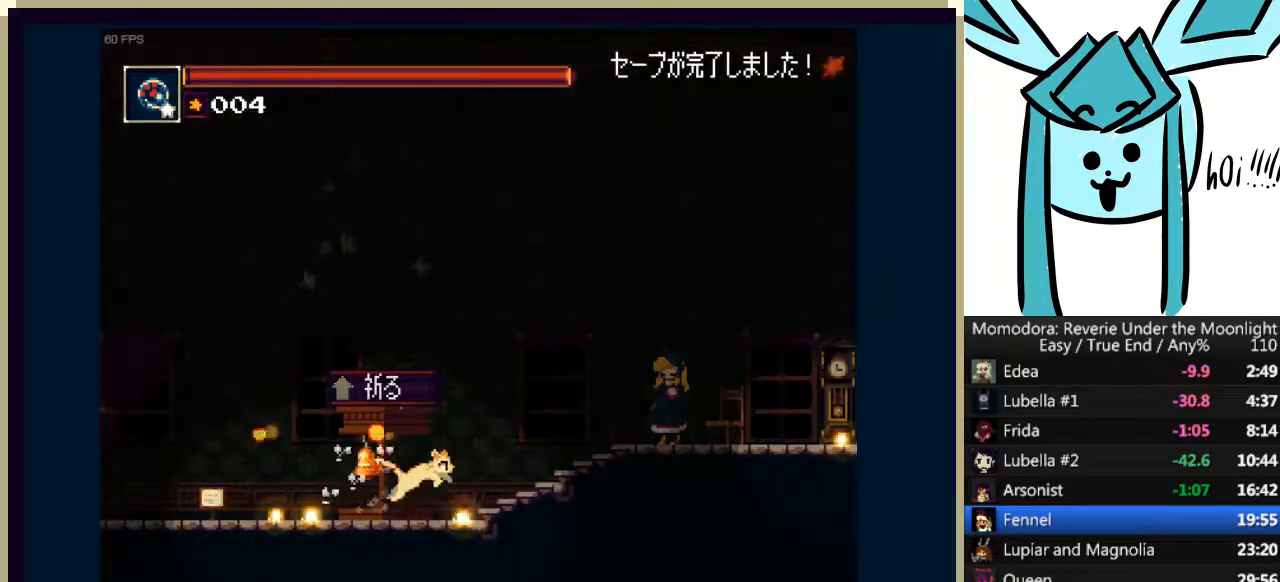
{"keys": ["right"], "events": [[200, "a", "up"], [300, "q", "down"], [433, "q", "up"]]}
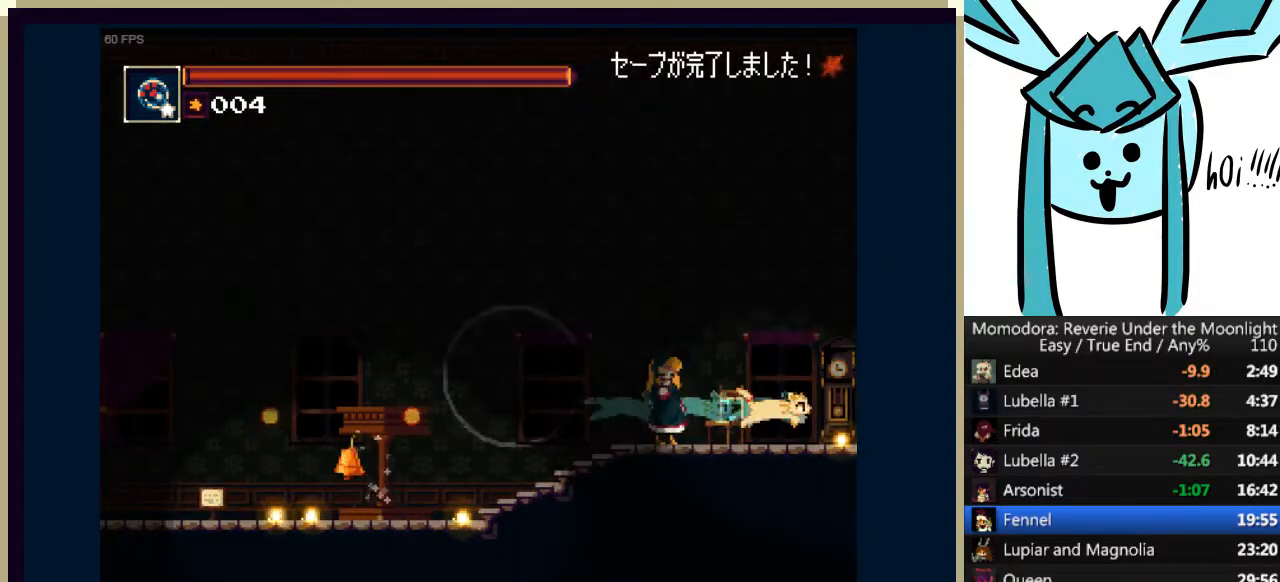
{"keys": ["right"], "events": []}
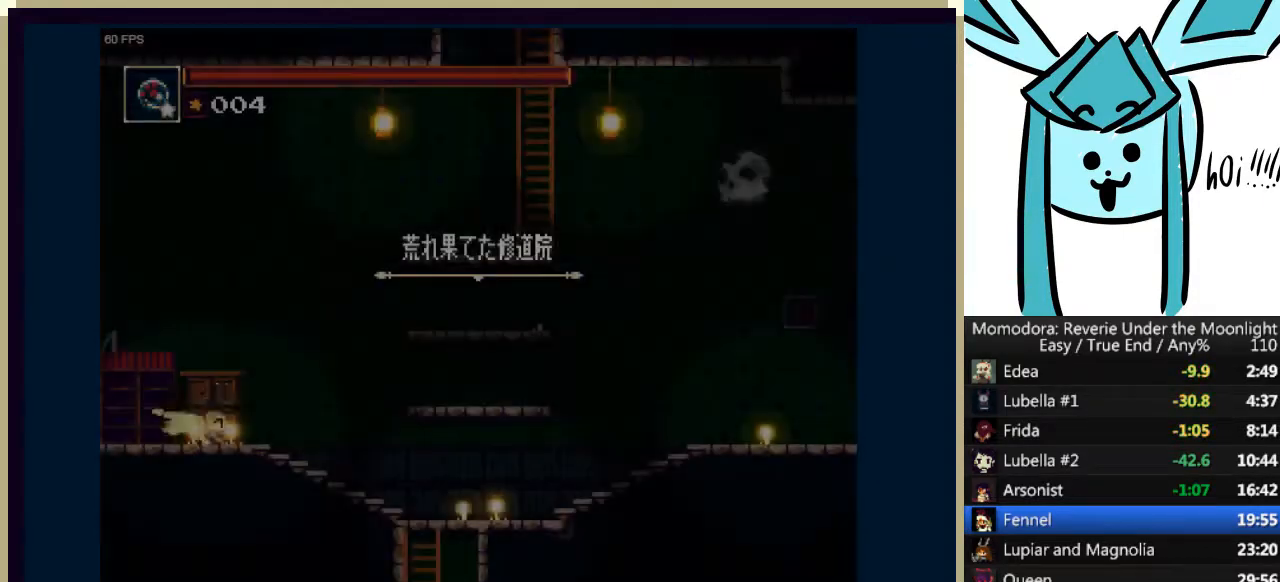
{"keys": ["right"], "events": [[33, "a", "down"], [133, "a", "up"], [267, "q", "down"], [367, "q", "up"]]}
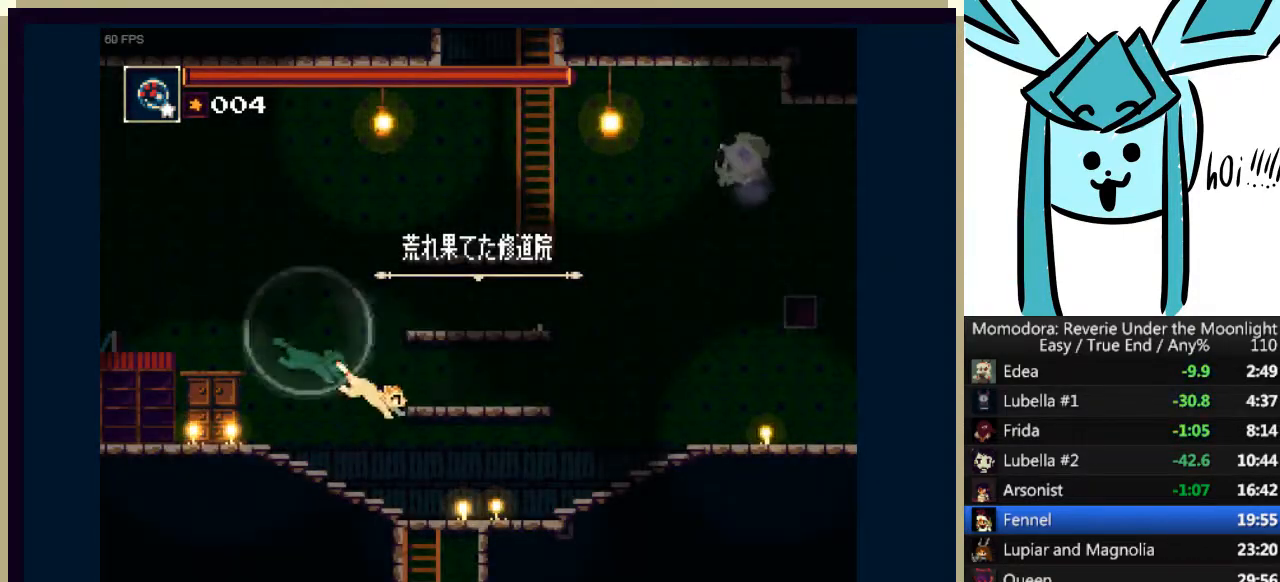
{"keys": ["right"], "events": [[333, "a", "down"], [367, "a", "up"]]}
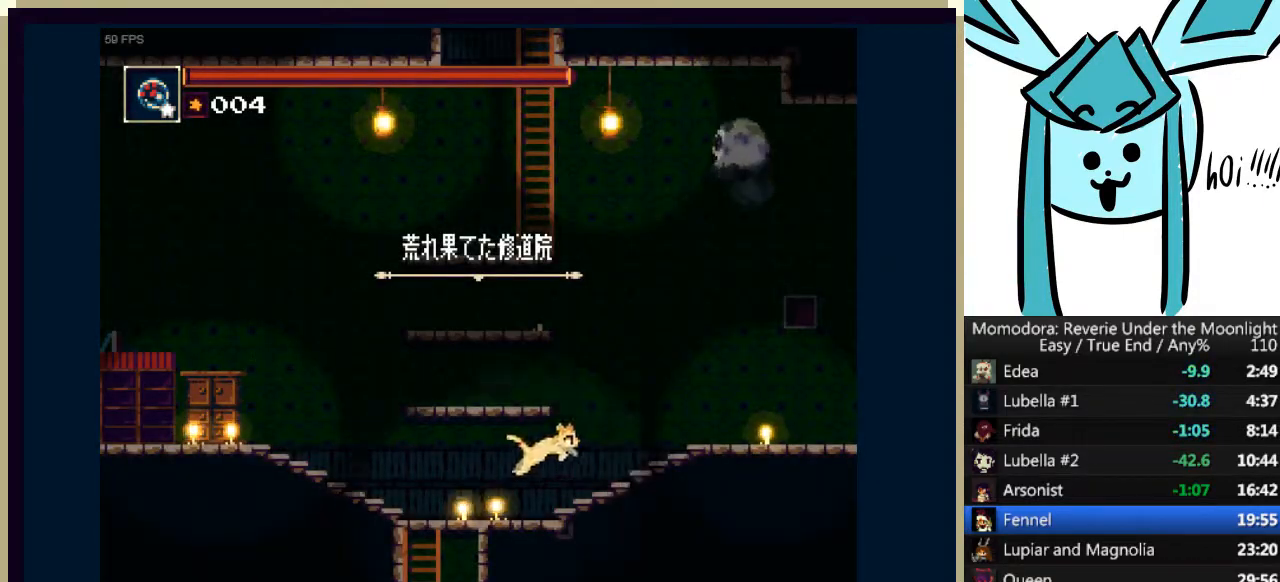
{"keys": ["right"], "events": [[200, "q", "down"], [333, "q", "up"]]}
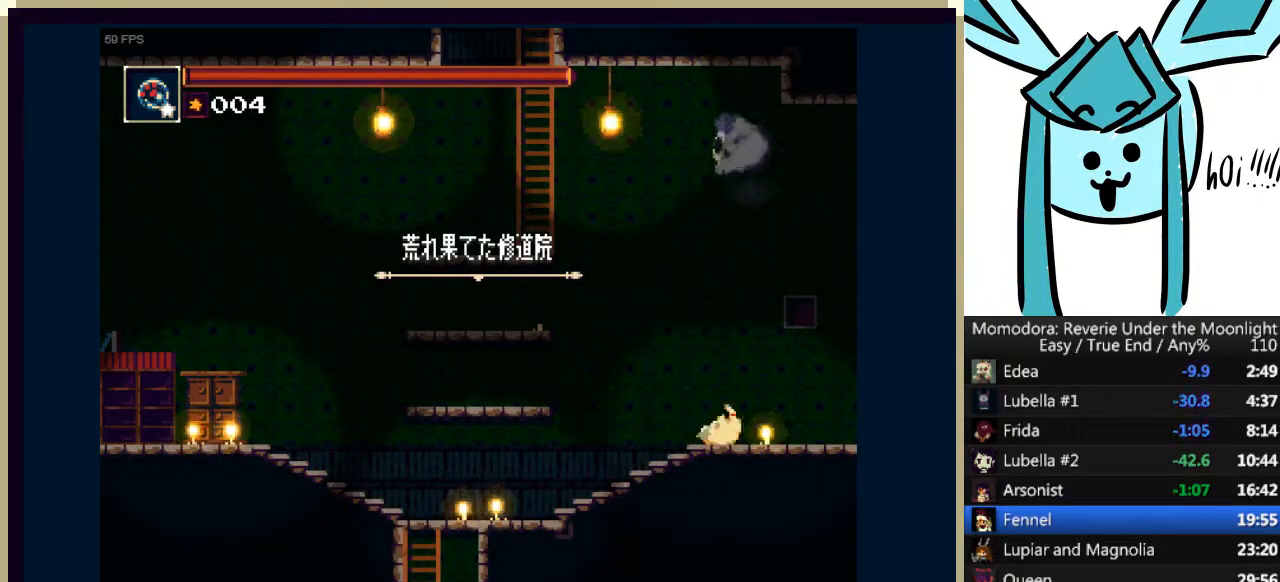
{"keys": ["right"], "events": []}
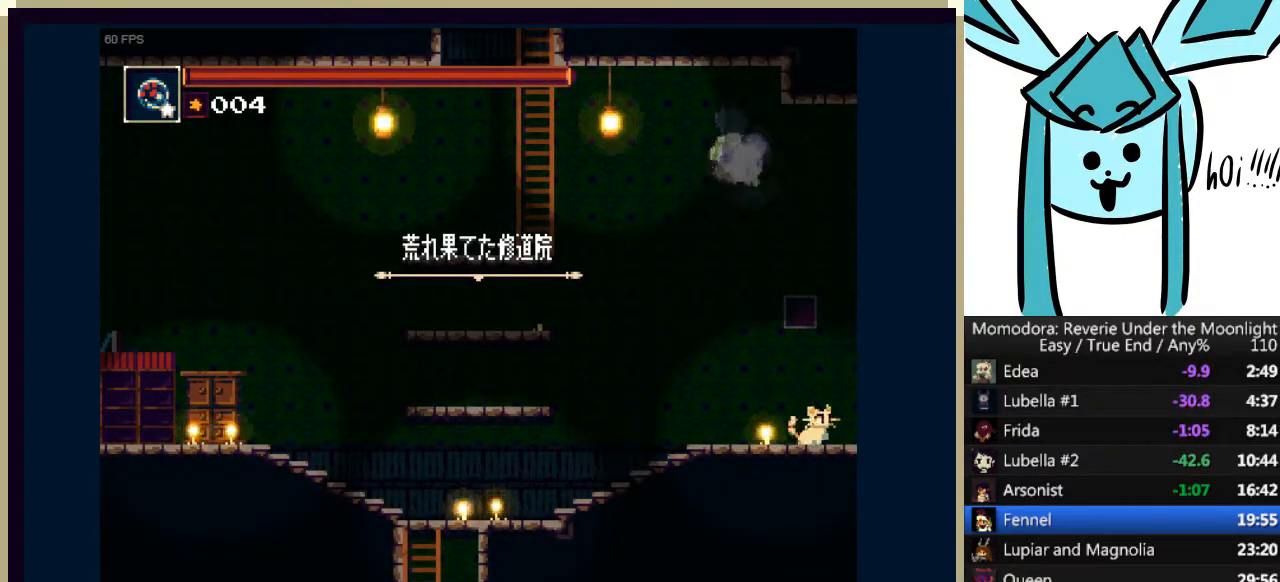
{"keys": ["right"], "events": [[100, "a", "down"], [200, "a", "up"], [333, "q", "down"], [433, "q", "up"]]}
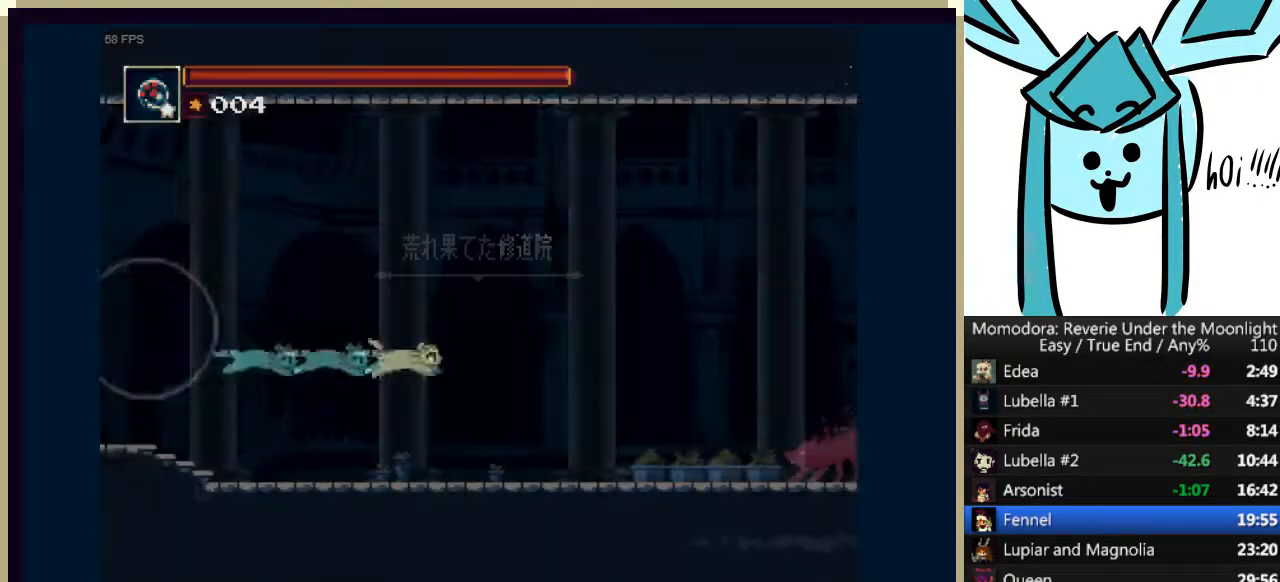
{"keys": ["right"], "events": []}
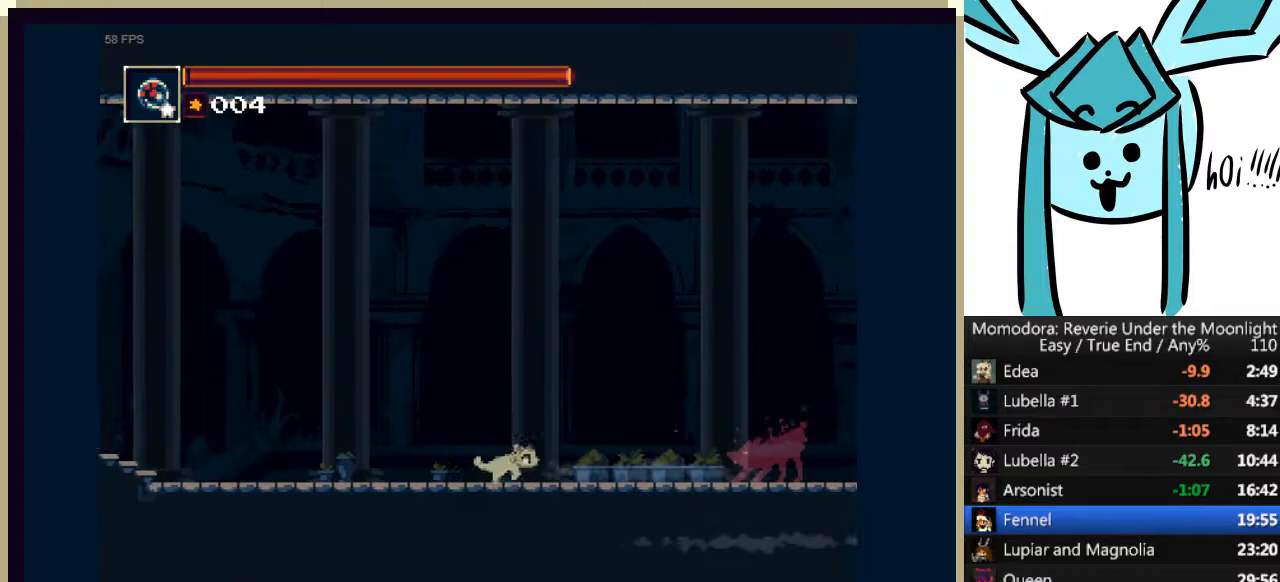
{"keys": ["a", "right"], "events": [[167, "a", "down"], [300, "a", "up"], [367, "a", "down"]]}
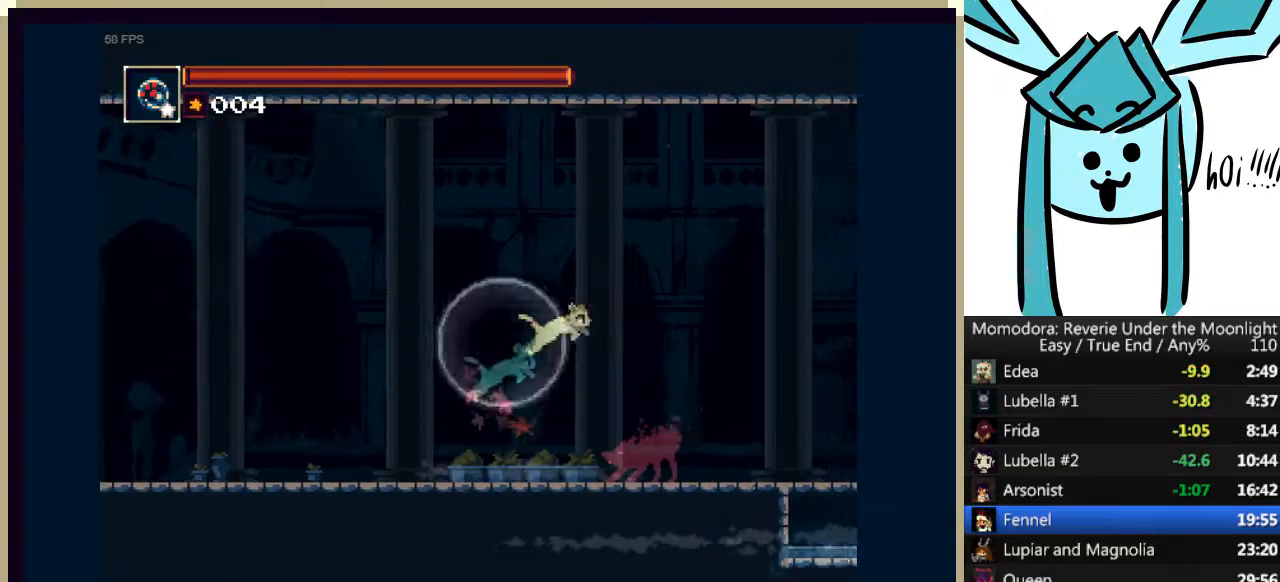
{"keys": ["right"], "events": [[100, "a", "up"]]}
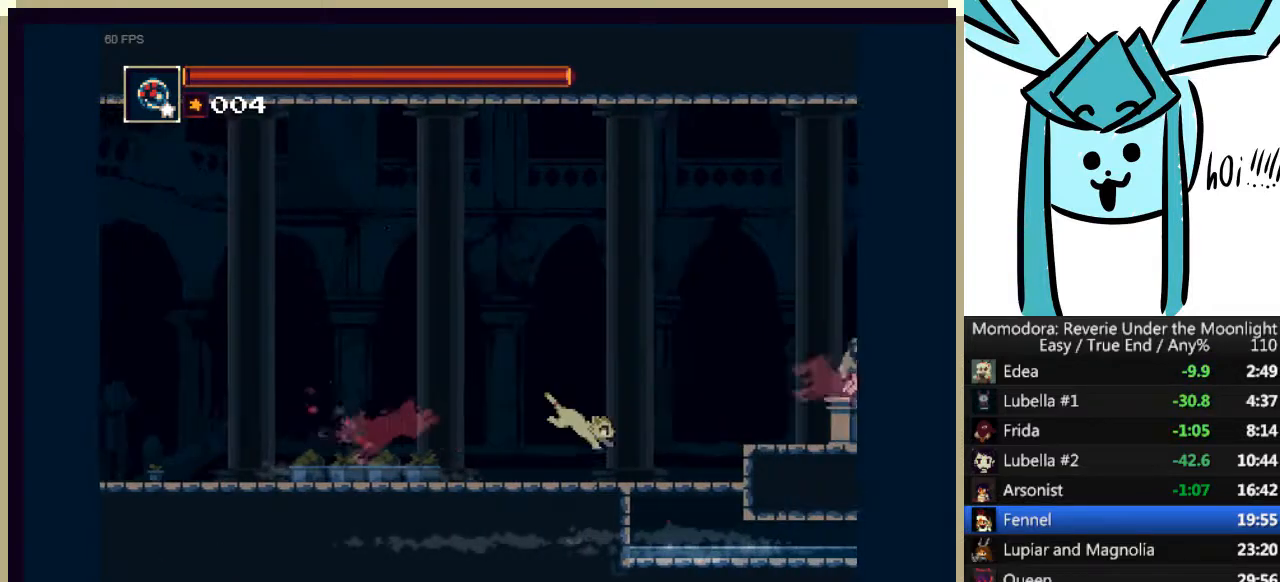
{"keys": ["q", "right"], "events": [[200, "a", "down"], [333, "a", "up"], [433, "q", "down"]]}
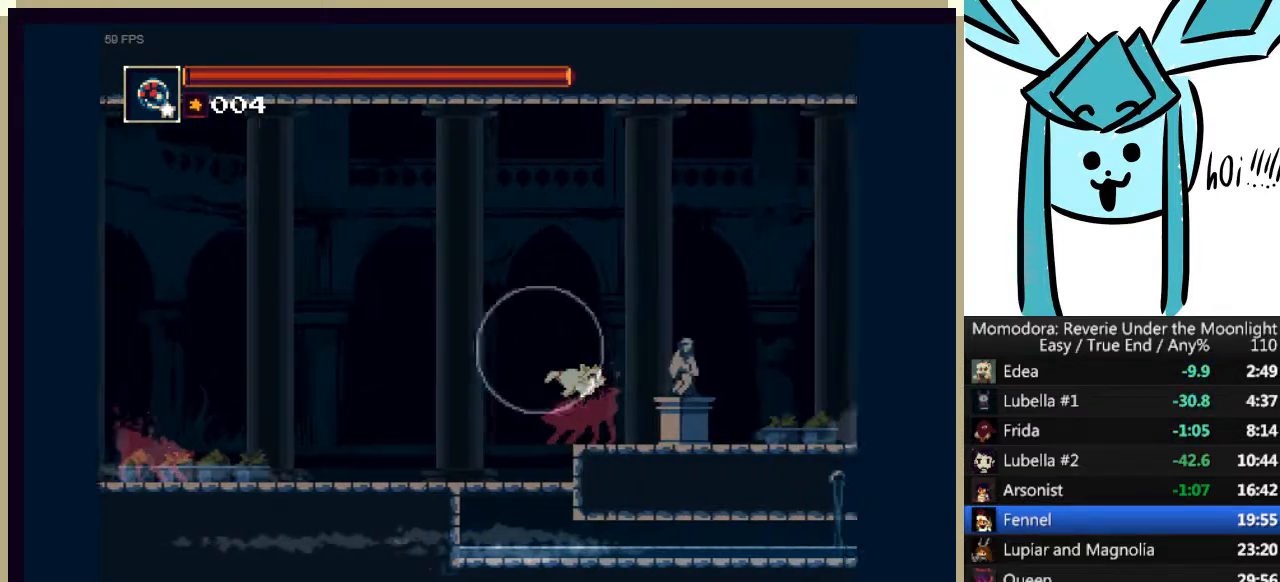
{"keys": ["right"], "events": [[33, "q", "up"]]}
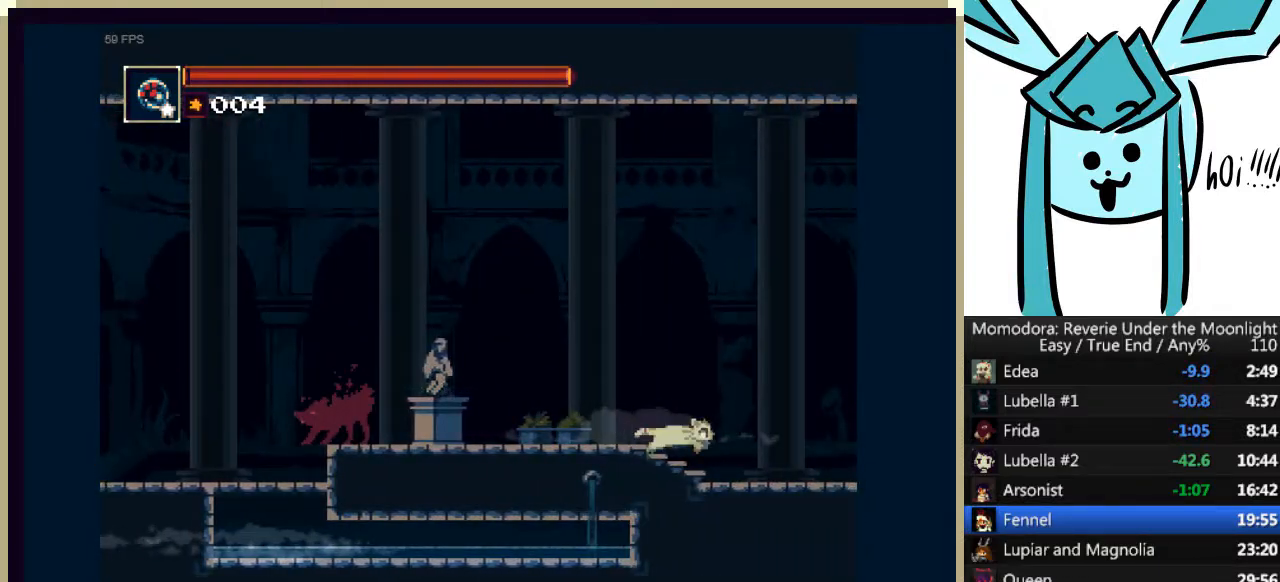
{"keys": ["right"], "events": [[433, "a", "down"], [500, "a", "up"]]}
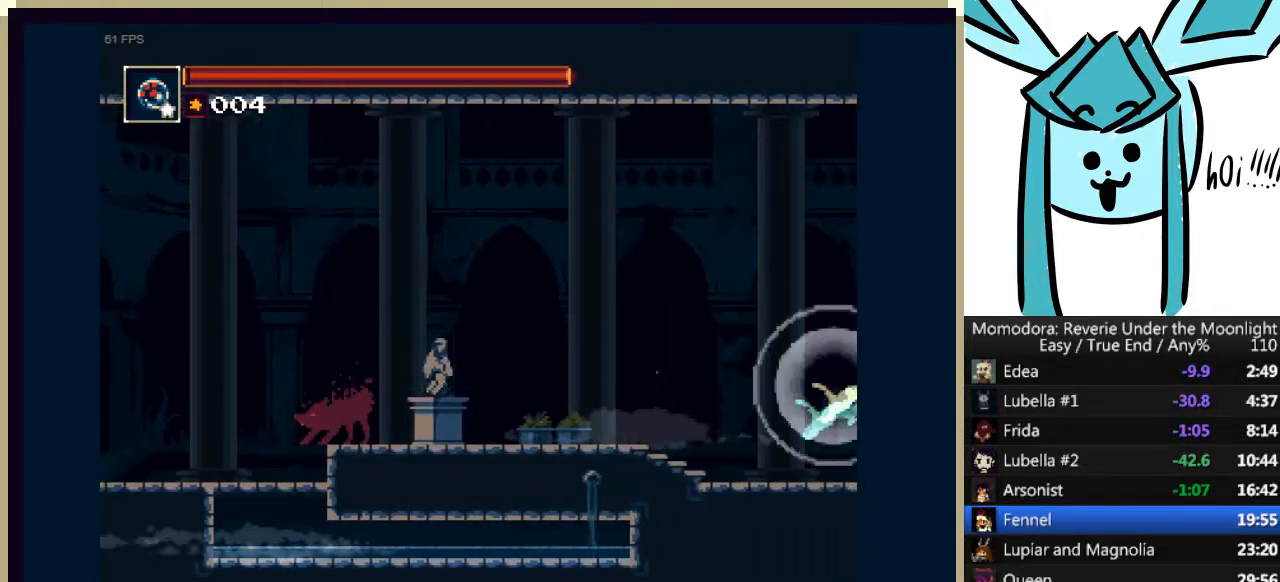
{"keys": ["right"], "events": [[200, "q", "down"], [333, "q", "up"]]}
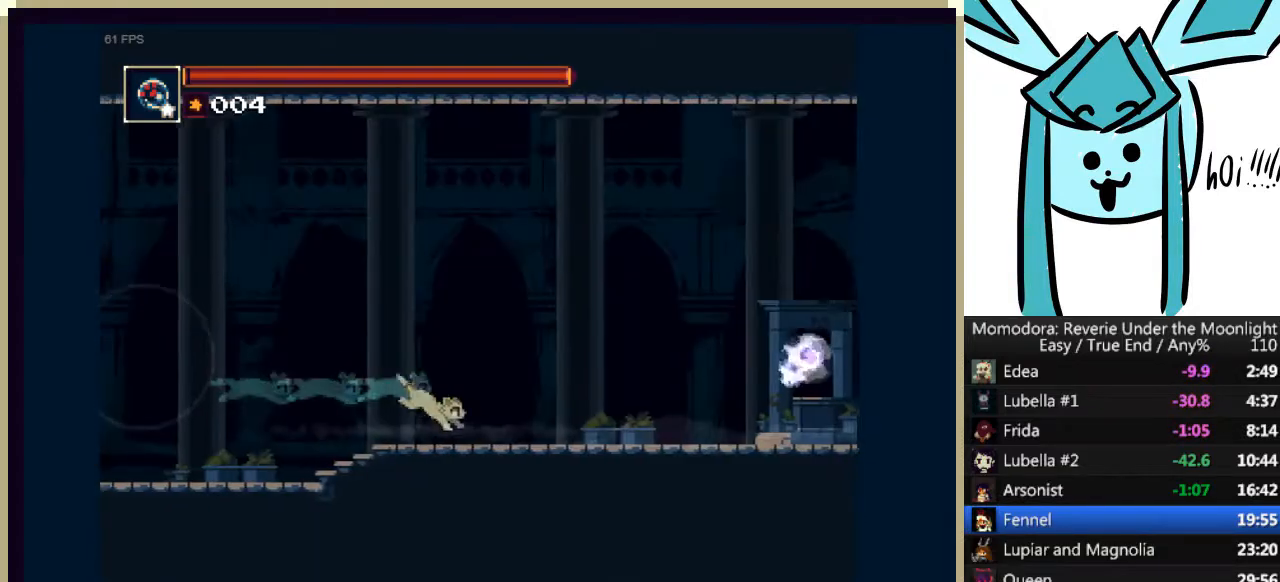
{"keys": ["right"], "events": []}
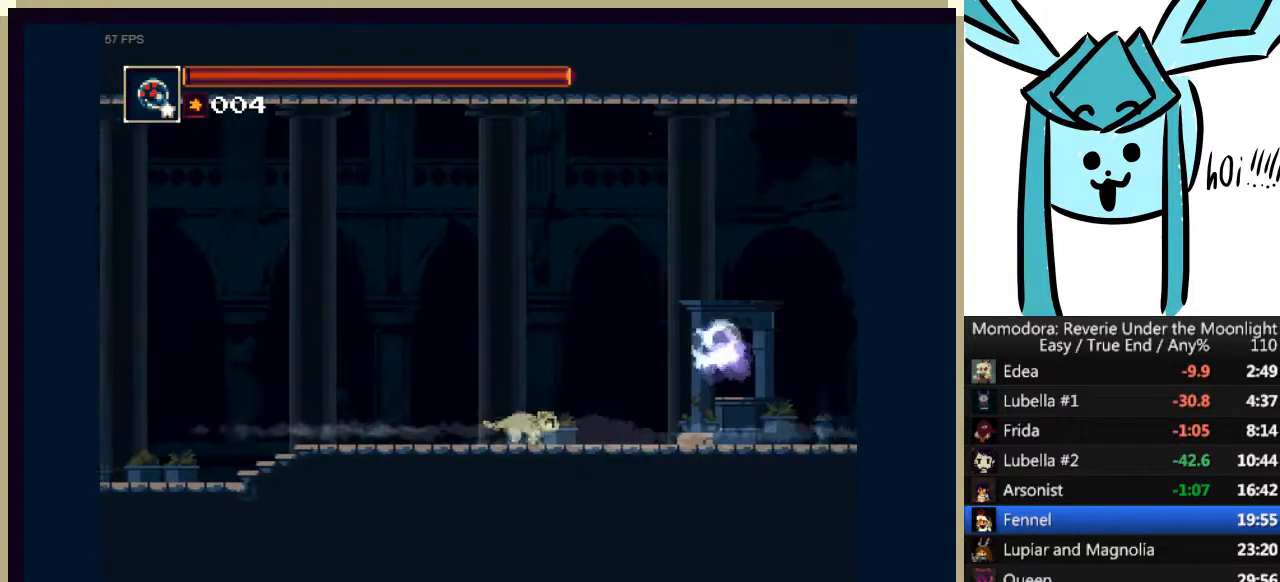
{"keys": ["right"], "events": [[100, "a", "down"], [133, "a", "up"], [333, "q", "down"], [367, "q", "up"]]}
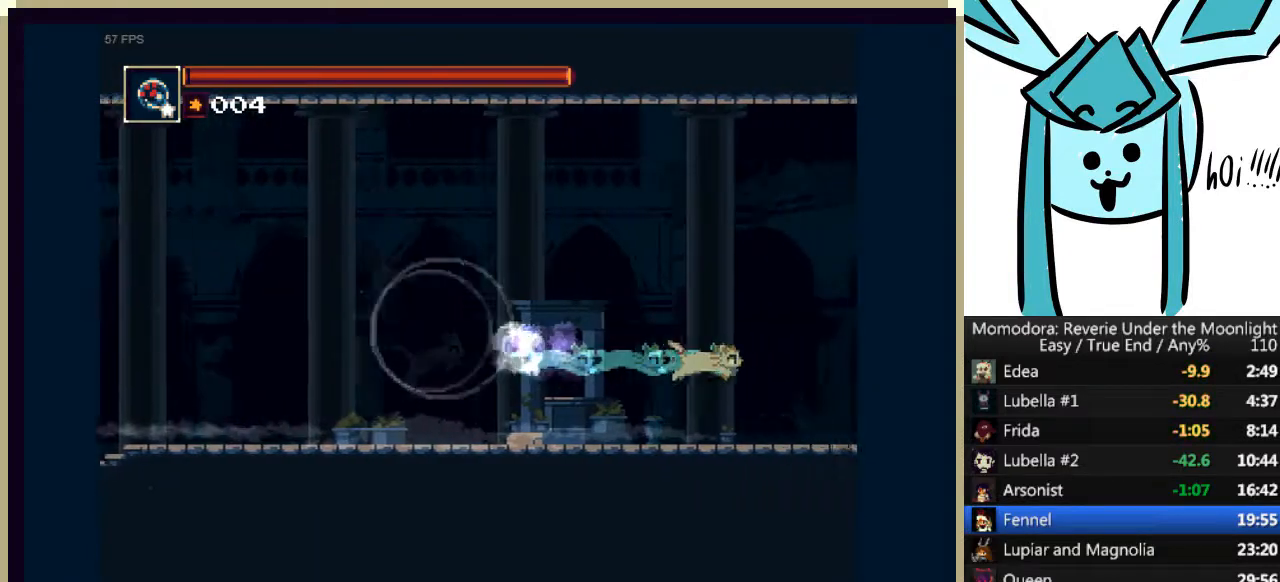
{"keys": ["right"], "events": []}